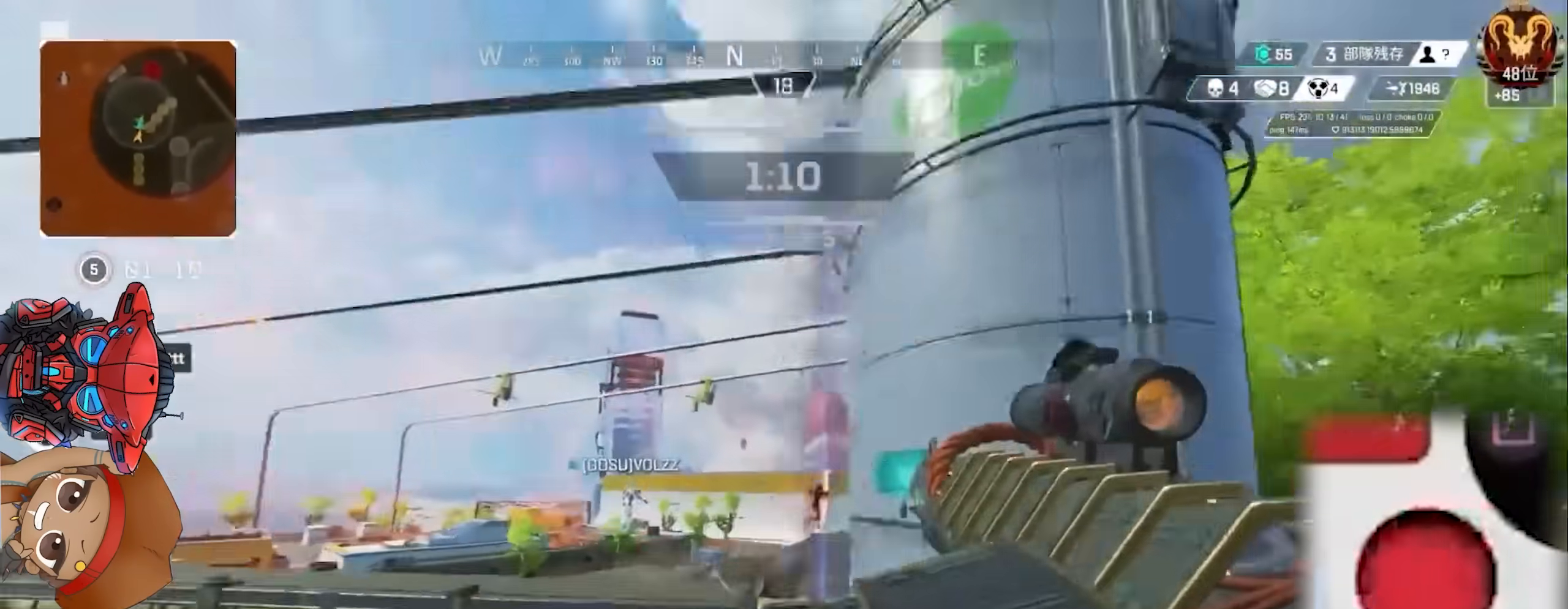
Gameplay with a controller (PlayStation layout); each line is a JSON object with the inputs held at the frame after it (dt_ms = milliseconds from this image to that frame). "button_events" lists button changes between this image and that frame as [ms after this image, input, new state], when the widget could be followed in between (sticks are given only as held states). Not read: HOME L2 L3 R2 R3 TRIANGLE.
{"dt_ms": 500, "buttons": [], "left_stick": "center", "right_stick": "up-right", "button_events": []}
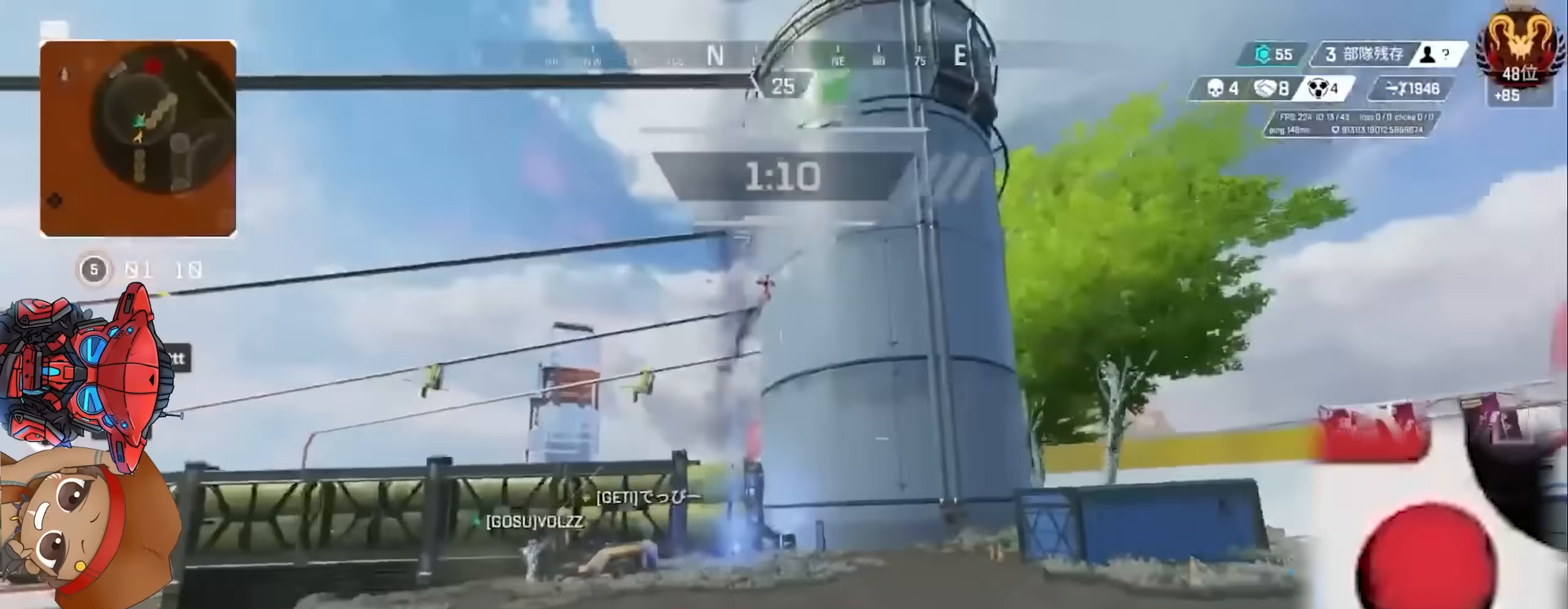
{"dt_ms": 500, "buttons": [], "left_stick": "center", "right_stick": "center", "button_events": []}
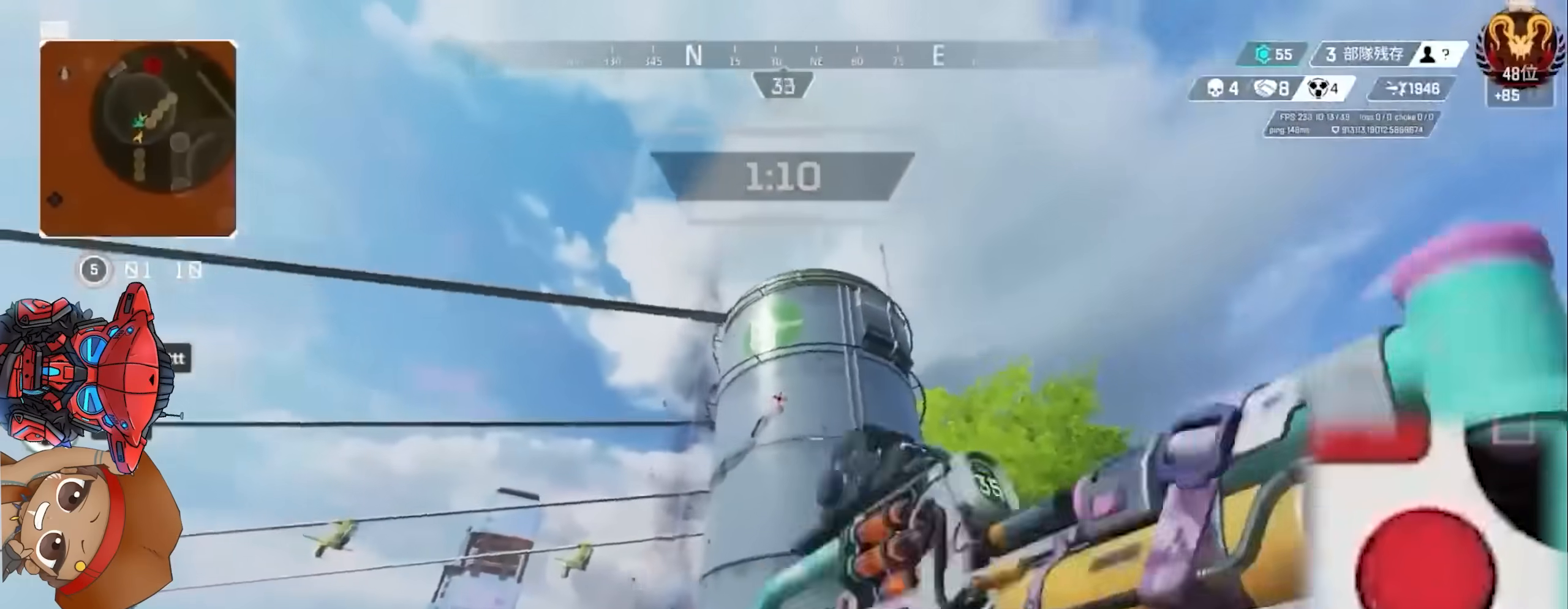
{"dt_ms": 500, "buttons": [], "left_stick": "center", "right_stick": "center", "button_events": []}
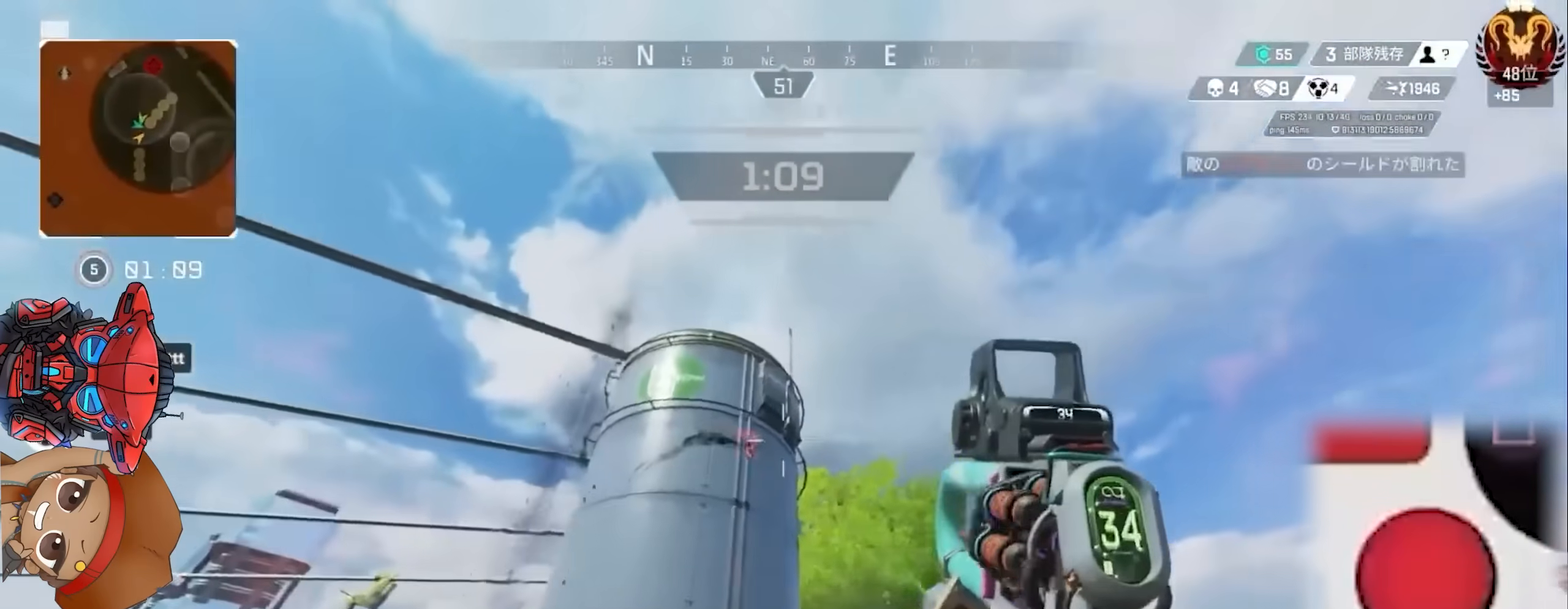
{"dt_ms": 500, "buttons": [], "left_stick": "up", "right_stick": "center", "button_events": []}
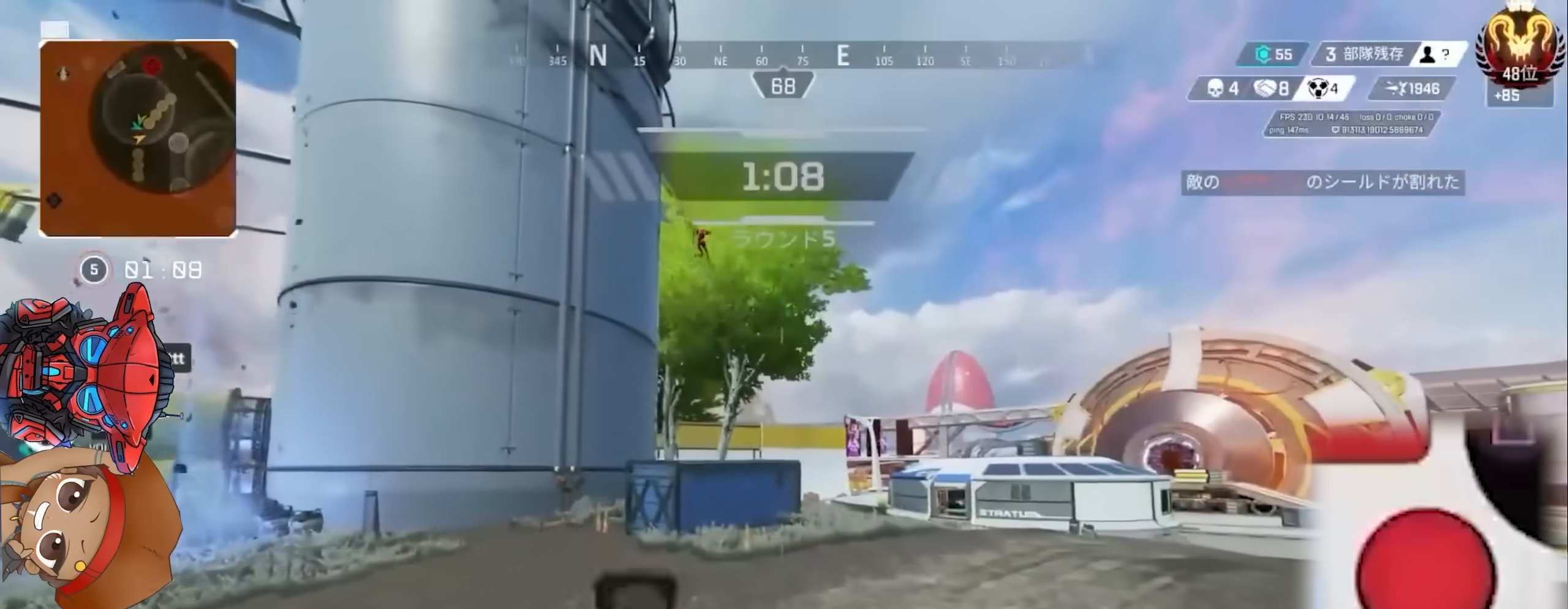
{"dt_ms": 500, "buttons": ["CROSS"], "left_stick": "up-right", "right_stick": "center", "button_events": [[217, "CIRCLE", "down"], [283, "CIRCLE", "up"], [483, "CROSS", "down"]]}
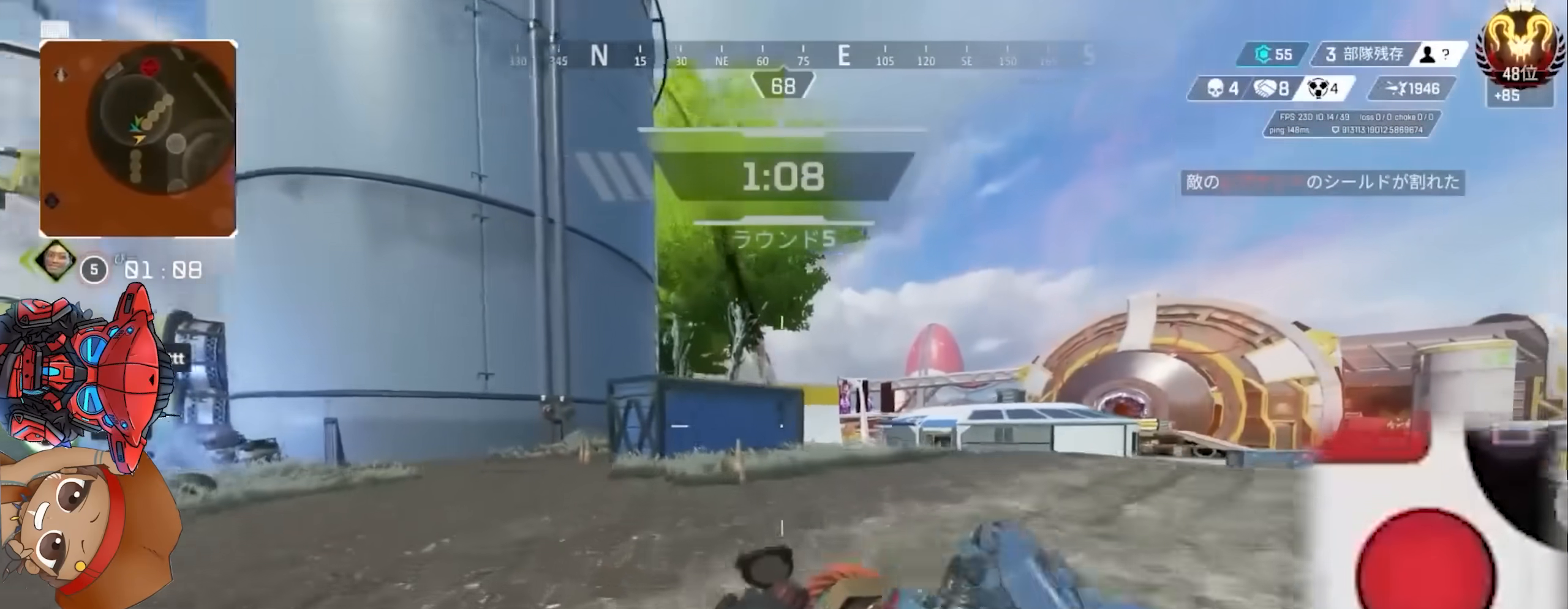
{"dt_ms": 500, "buttons": [], "left_stick": "right", "right_stick": "center", "button_events": [[83, "CIRCLE", "down"], [133, "CROSS", "up"], [200, "CIRCLE", "up"]]}
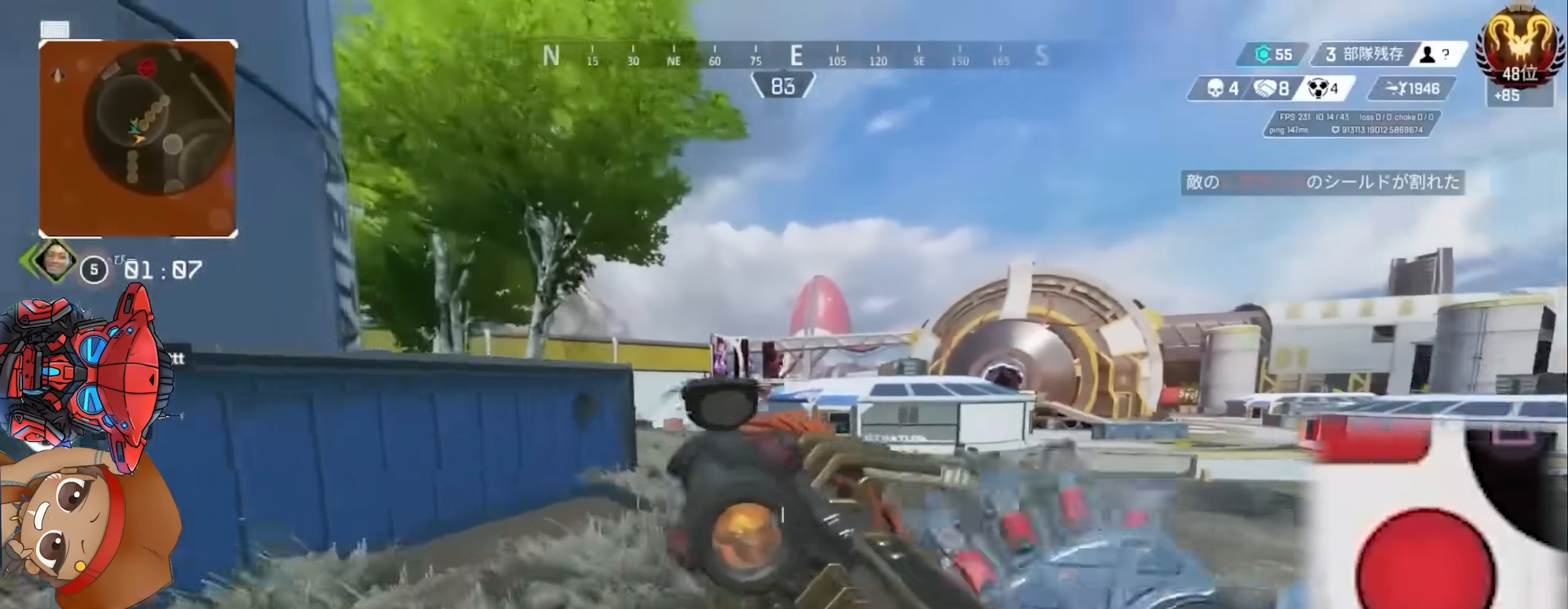
{"dt_ms": 500, "buttons": [], "left_stick": "center", "right_stick": "center", "button_events": []}
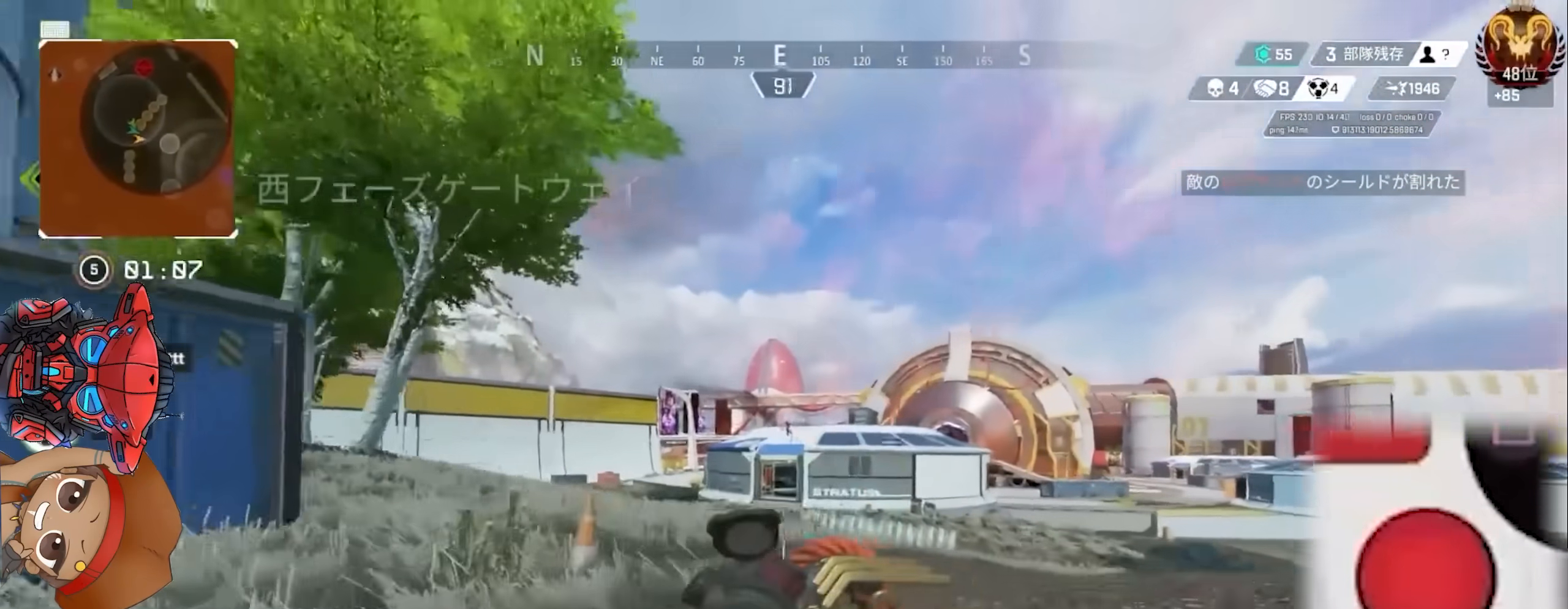
{"dt_ms": 500, "buttons": [], "left_stick": "center", "right_stick": "center", "button_events": []}
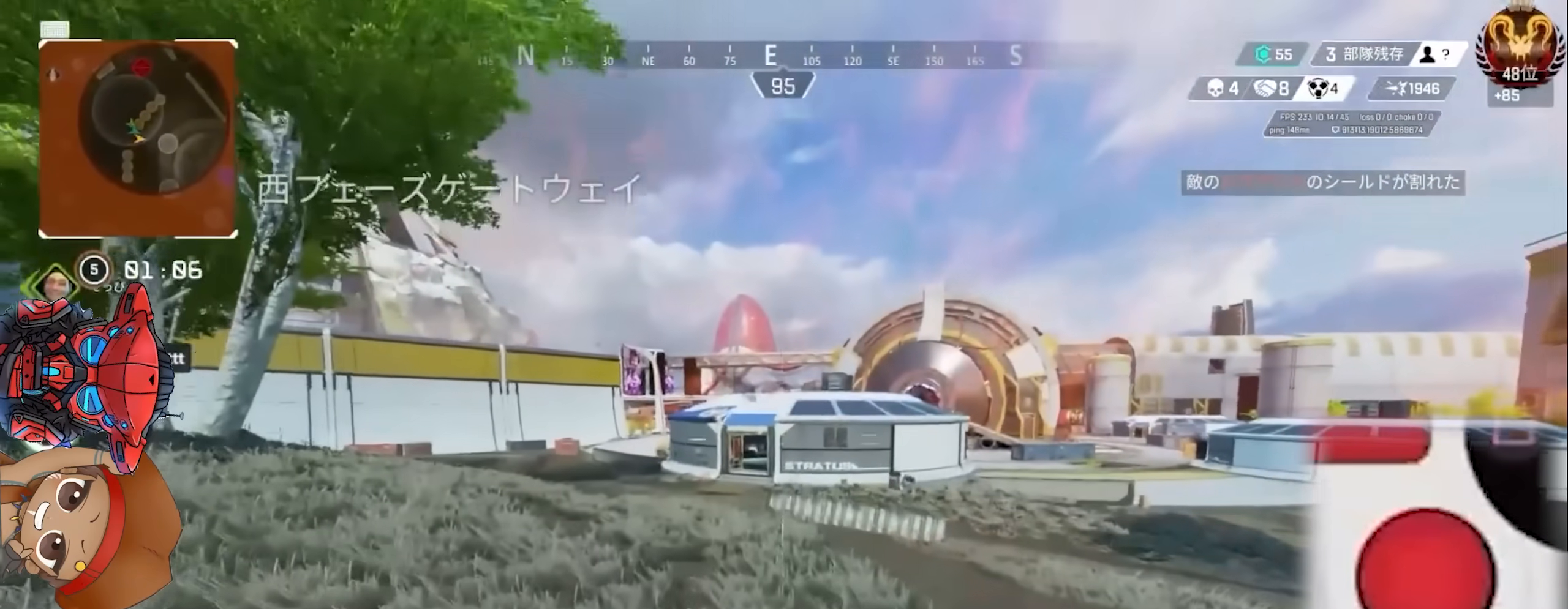
{"dt_ms": 500, "buttons": [], "left_stick": "up", "right_stick": "left", "button_events": []}
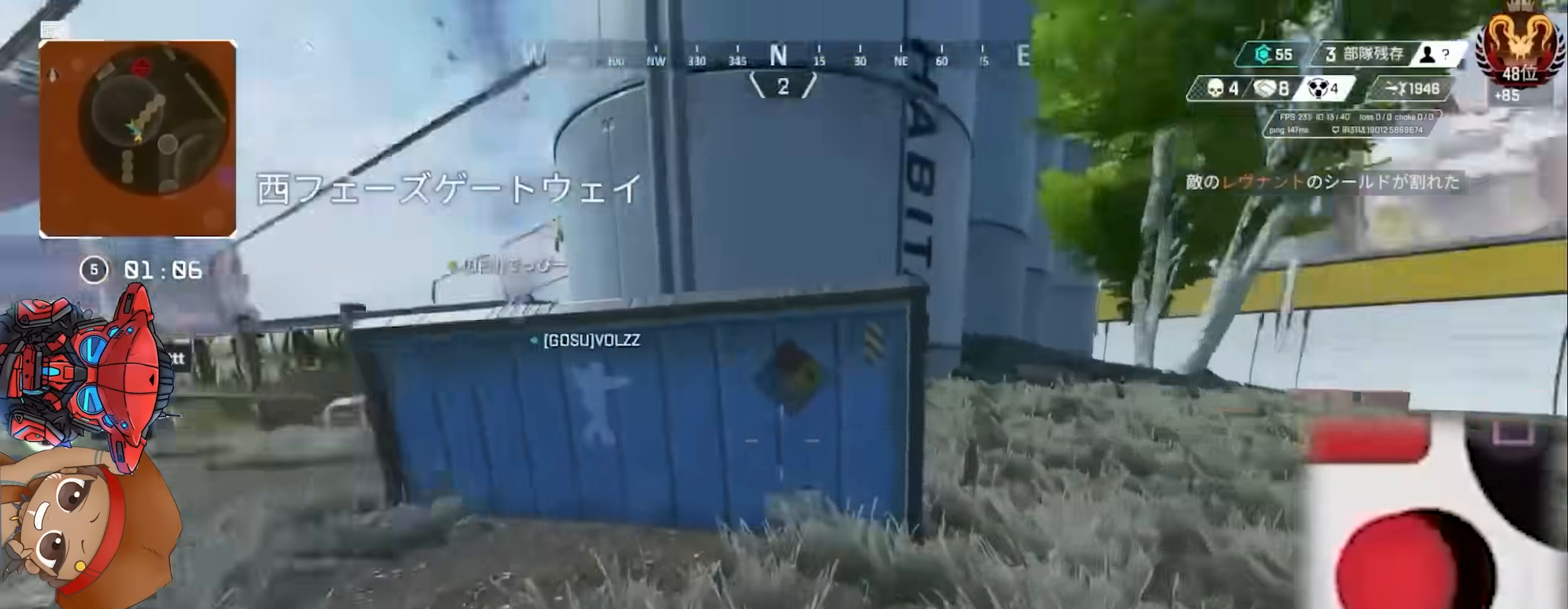
{"dt_ms": 500, "buttons": ["START"], "left_stick": "center", "right_stick": "center", "button_events": [[183, "CROSS", "down"], [250, "START", "down"], [283, "CROSS", "up"], [450, "START", "up"], [500, "START", "down"]]}
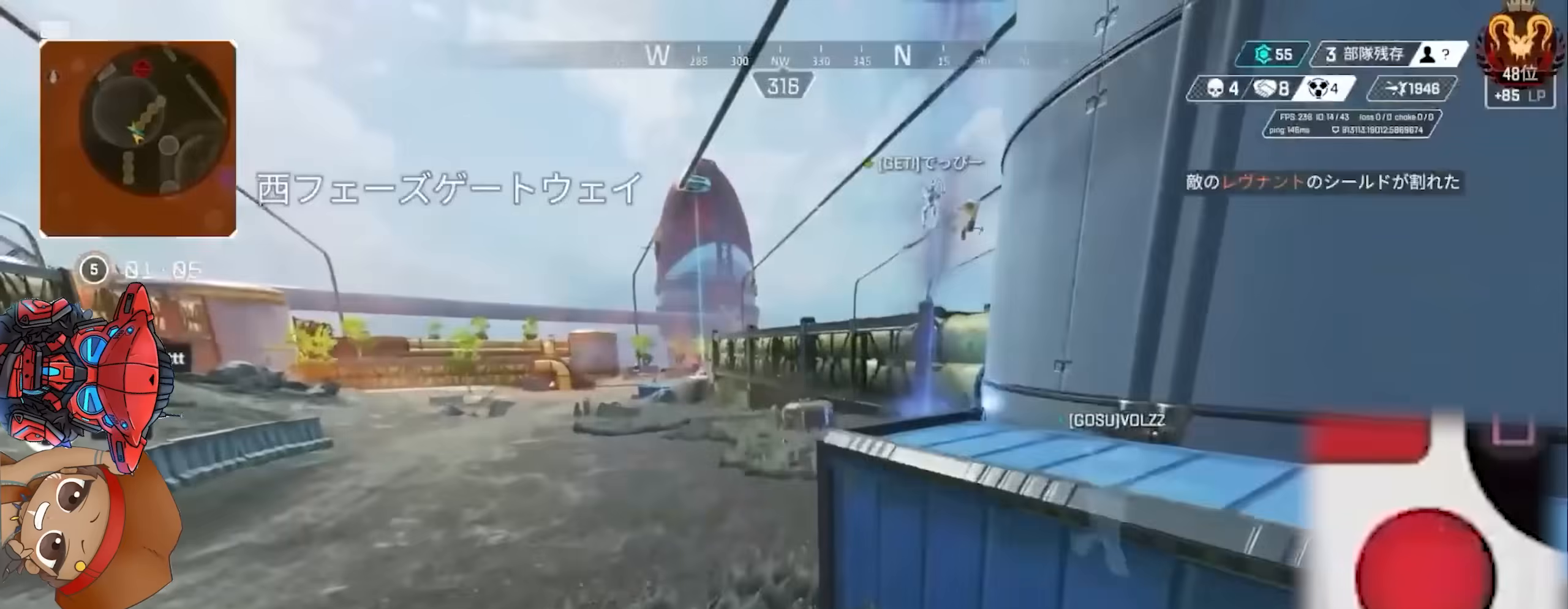
{"dt_ms": 500, "buttons": [], "left_stick": "up-left", "right_stick": "center", "button_events": [[67, "START", "up"], [133, "CROSS", "down"], [217, "CROSS", "up"]]}
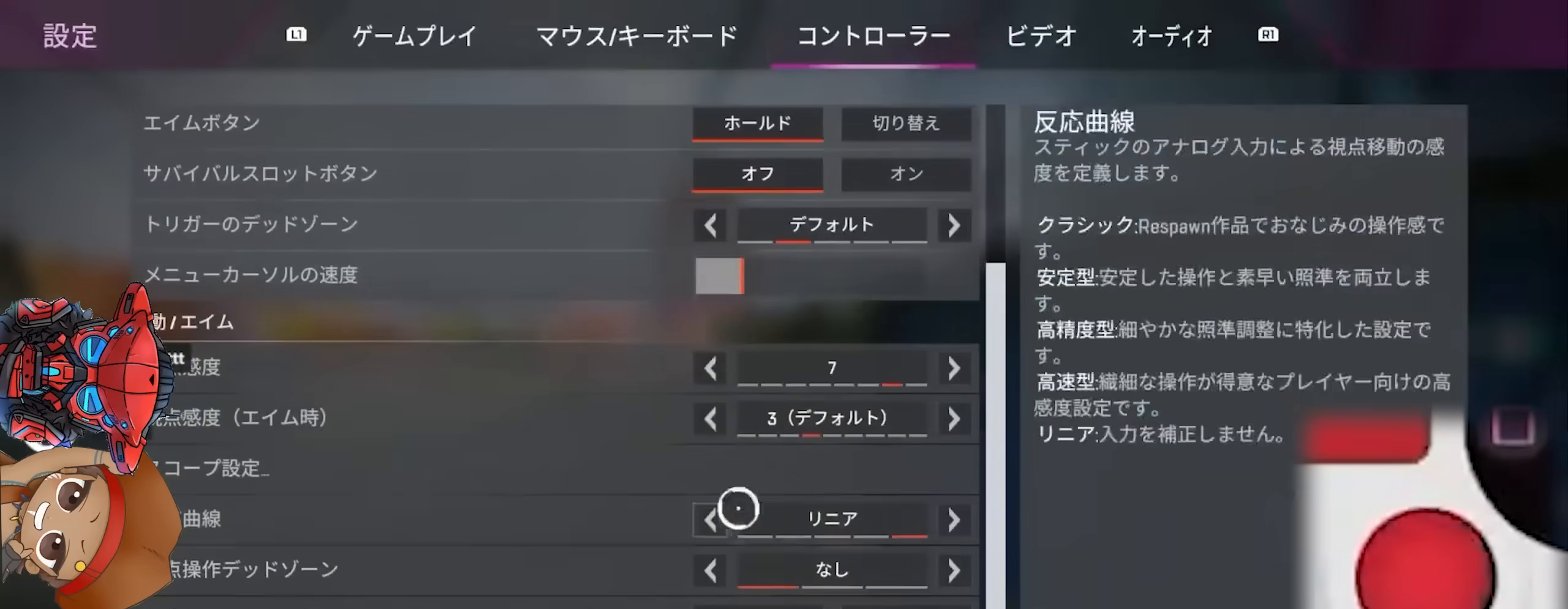
{"dt_ms": 500, "buttons": [], "left_stick": "center", "right_stick": "center", "button_events": [[233, "CROSS", "down"], [300, "CROSS", "up"], [350, "CROSS", "down"], [400, "CROSS", "up"]]}
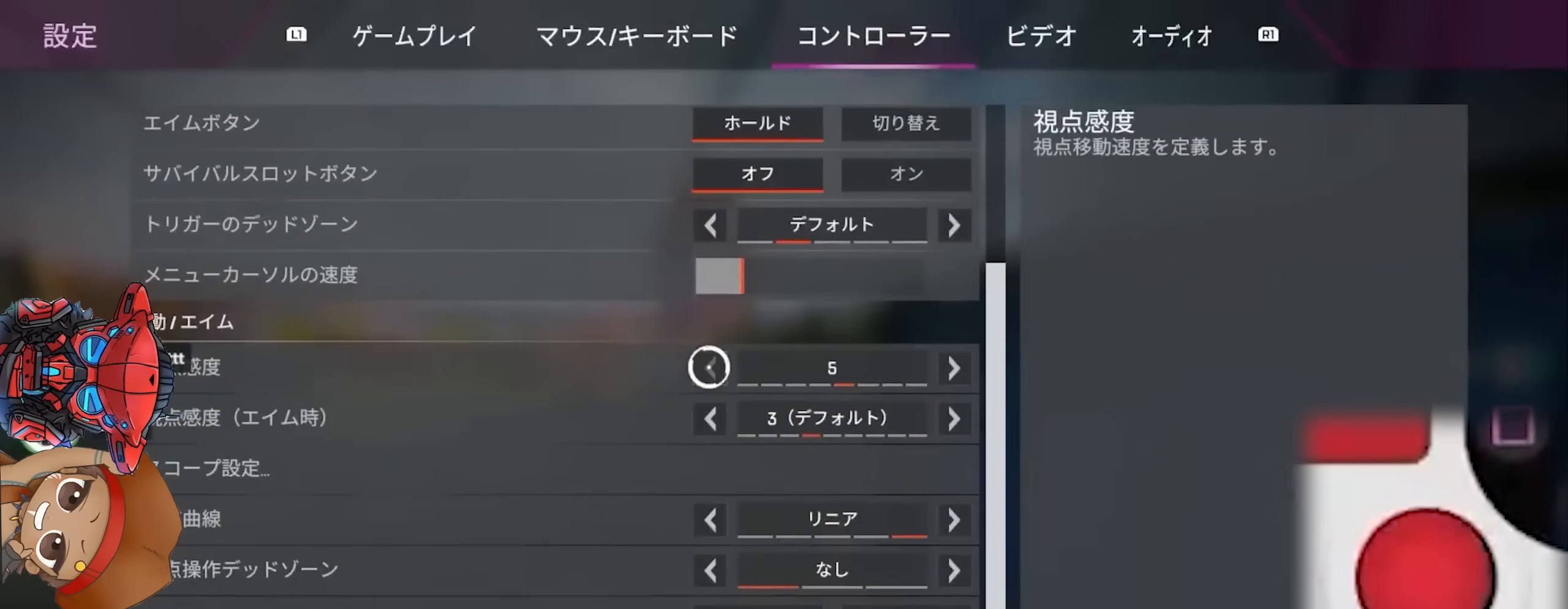
{"dt_ms": 500, "buttons": [], "left_stick": "up-left", "right_stick": "left", "button_events": [[167, "CROSS", "down"], [250, "CROSS", "up"], [267, "CIRCLE", "down"], [333, "CIRCLE", "up"]]}
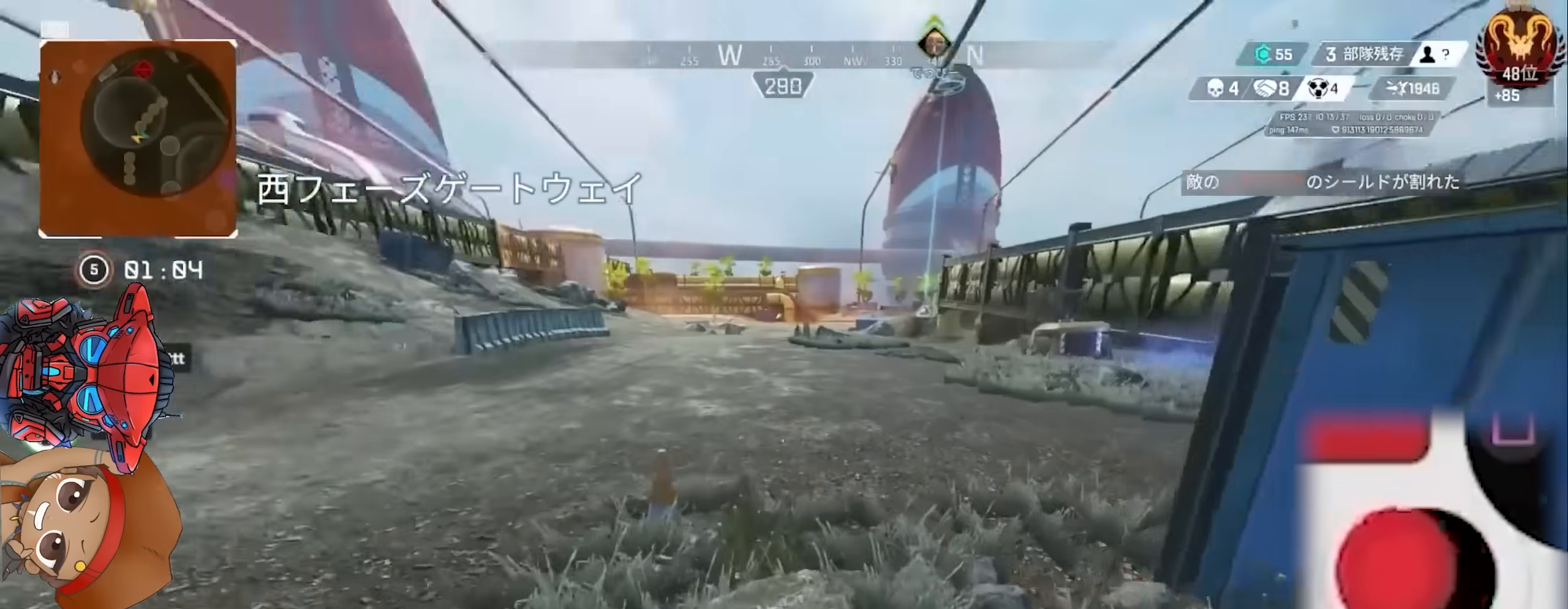
{"dt_ms": 500, "buttons": [], "left_stick": "up", "right_stick": "center", "button_events": []}
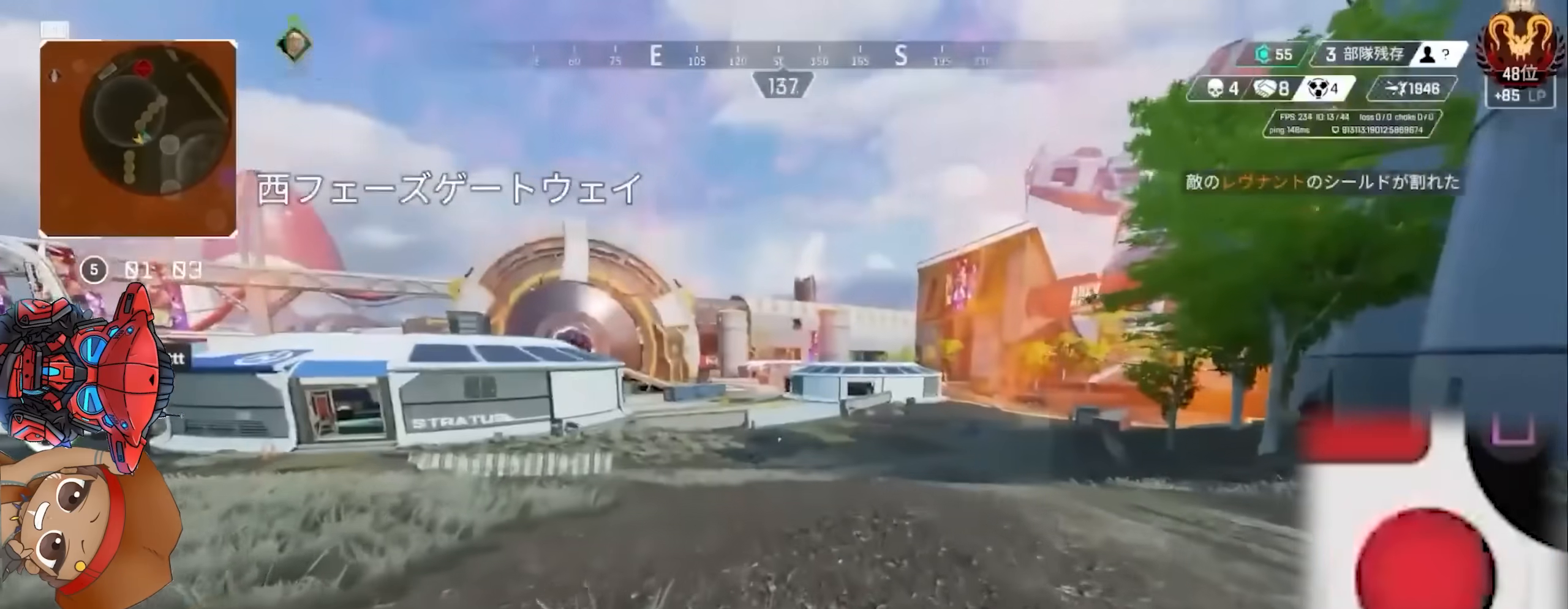
{"dt_ms": 500, "buttons": ["CROSS"], "left_stick": "left", "right_stick": "left", "button_events": [[117, "CIRCLE", "down"], [233, "CIRCLE", "up"], [367, "CROSS", "down"]]}
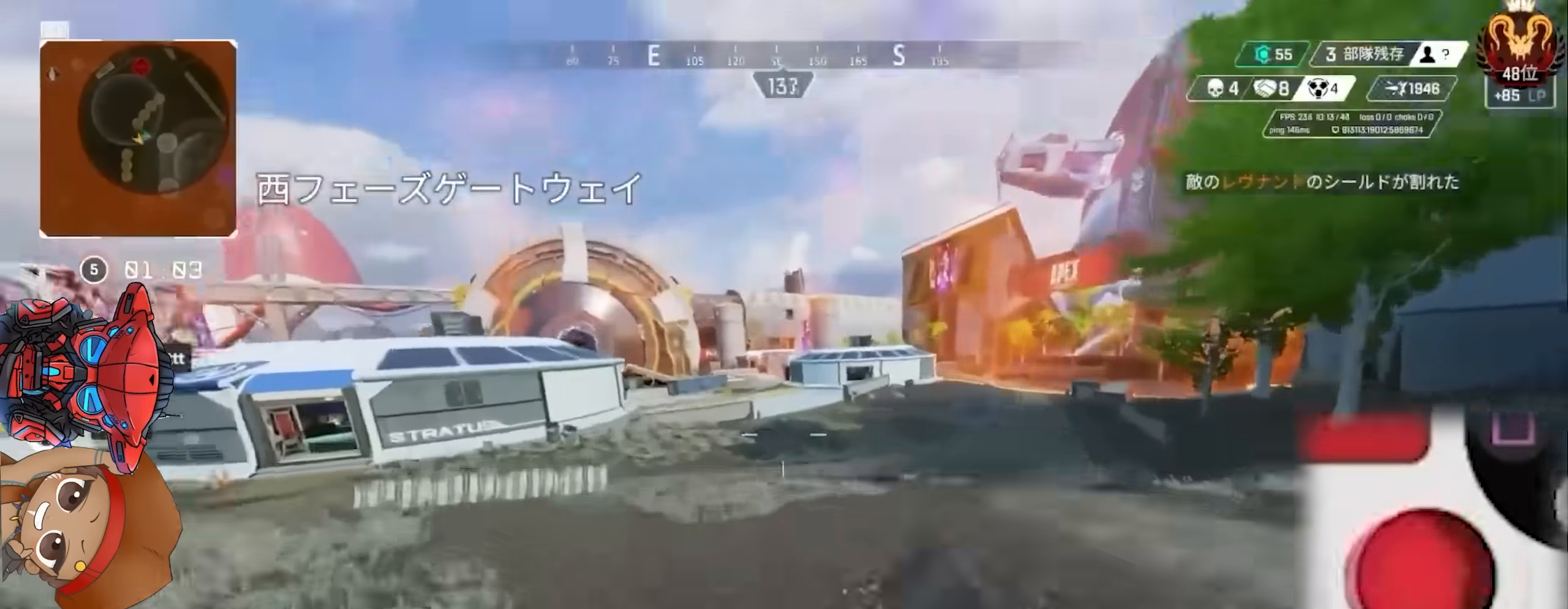
{"dt_ms": 500, "buttons": ["CROSS", "CIRCLE"], "left_stick": "up", "right_stick": "center", "button_events": [[133, "CROSS", "up"], [450, "CROSS", "down"], [467, "CIRCLE", "down"]]}
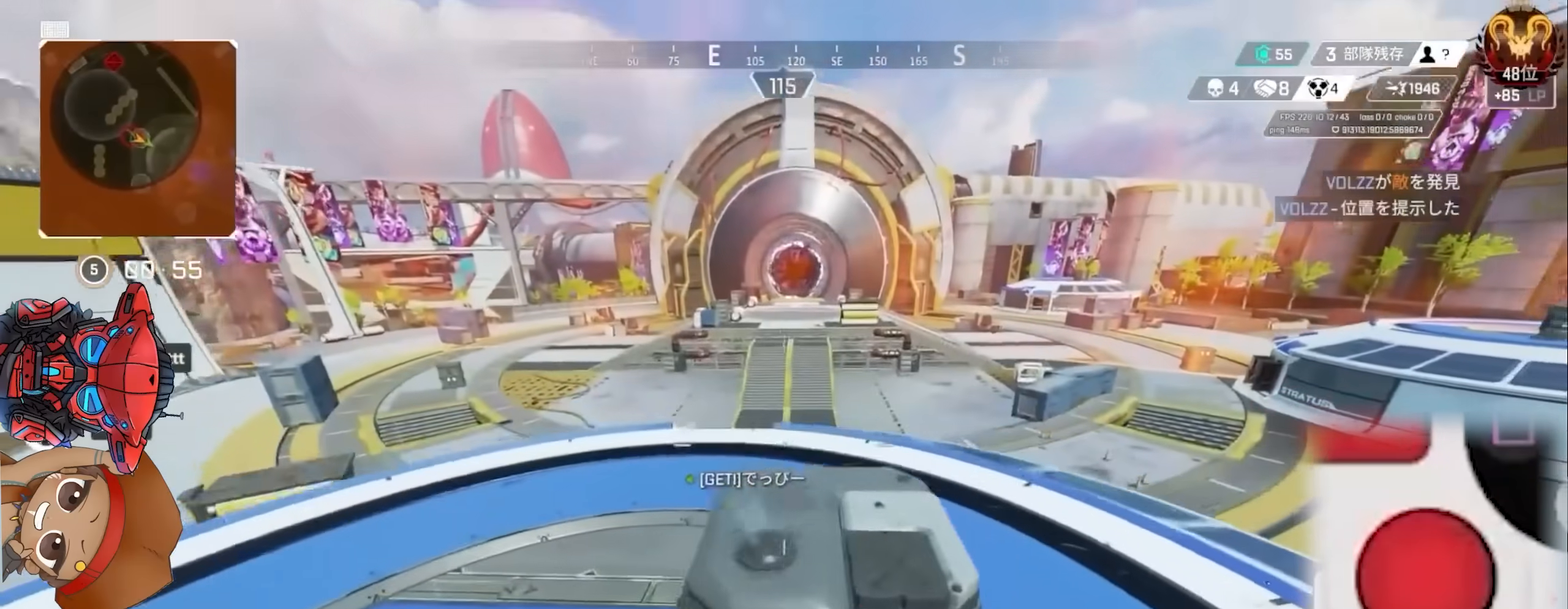
{"dt_ms": 500, "buttons": [], "left_stick": "up-right", "right_stick": "center", "button_events": [[83, "CIRCLE", "up"], [167, "CROSS", "up"]]}
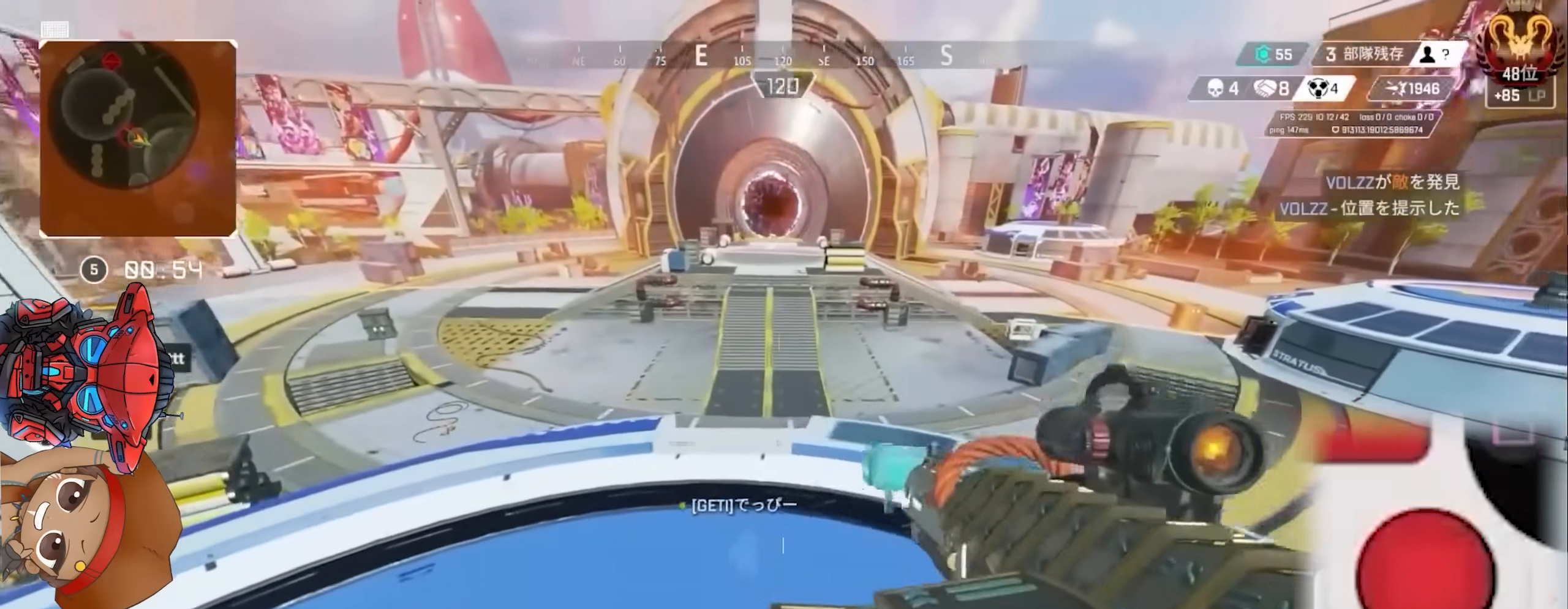
{"dt_ms": 500, "buttons": [], "left_stick": "up-left", "right_stick": "right", "button_events": []}
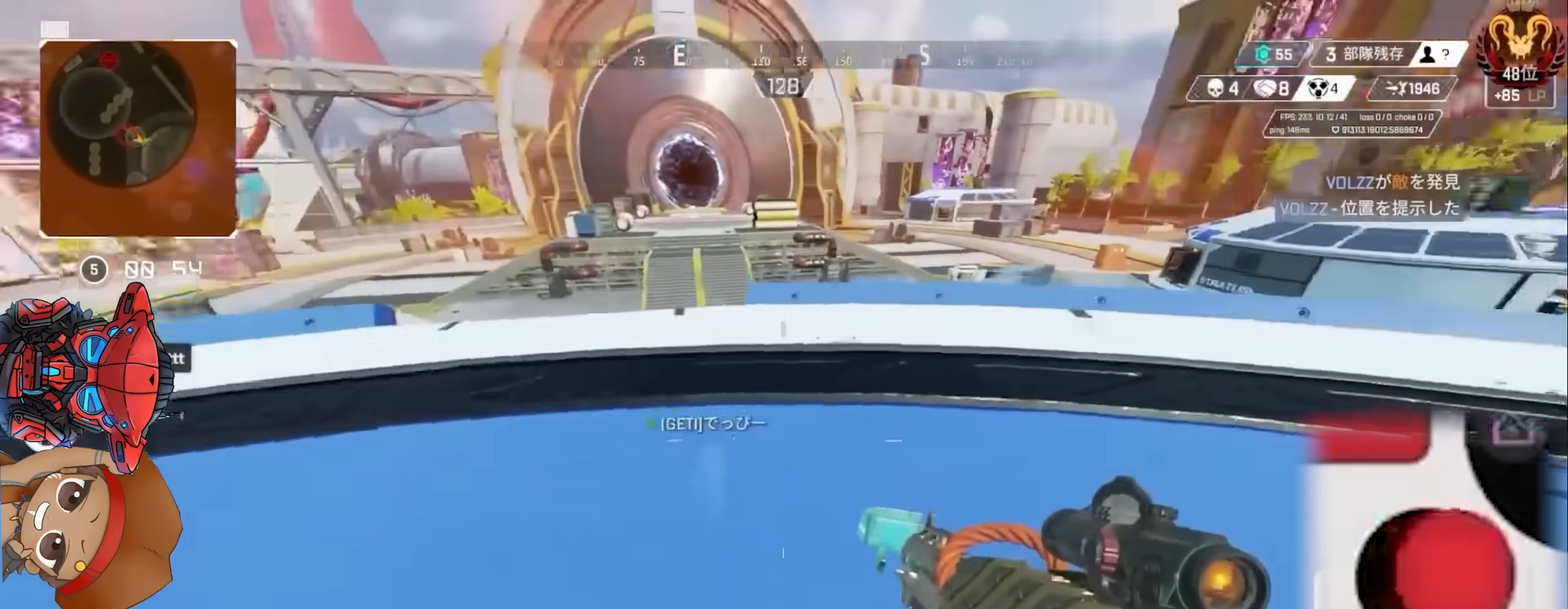
{"dt_ms": 500, "buttons": [], "left_stick": "right", "right_stick": "right", "button_events": []}
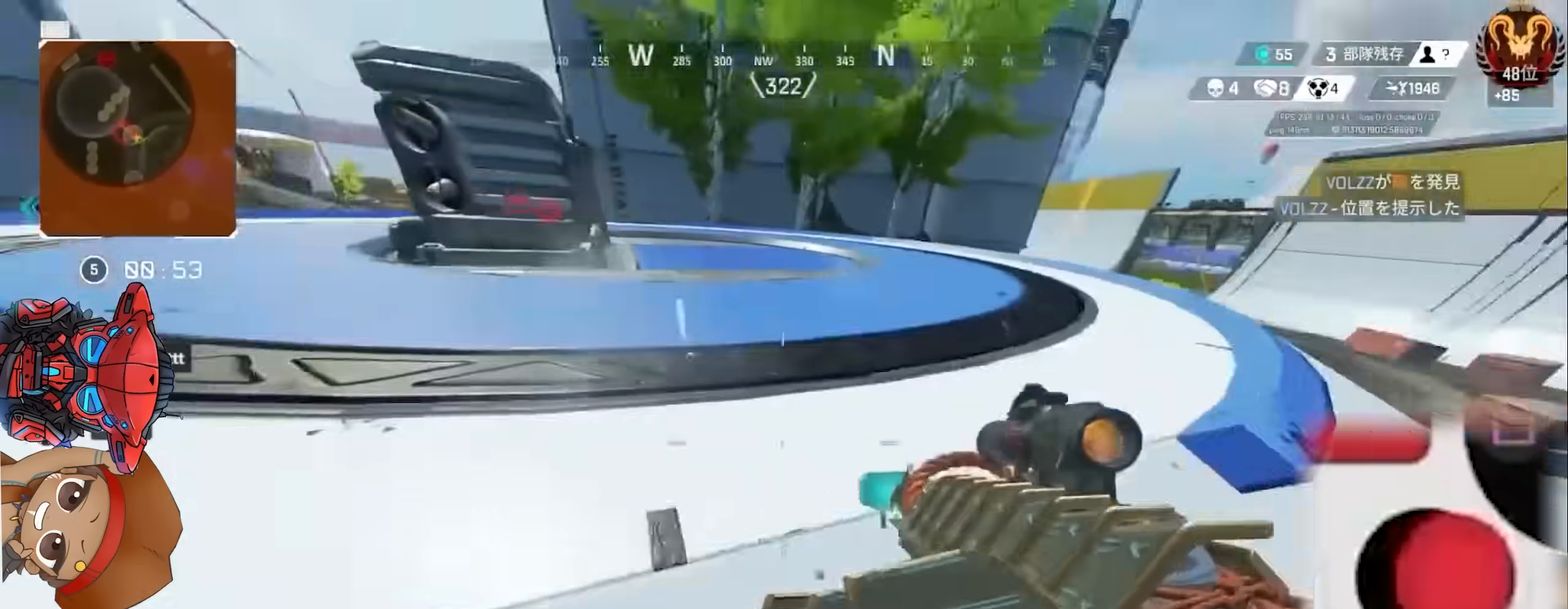
{"dt_ms": 1000, "buttons": [], "left_stick": "down-right", "right_stick": "up-right", "button_events": []}
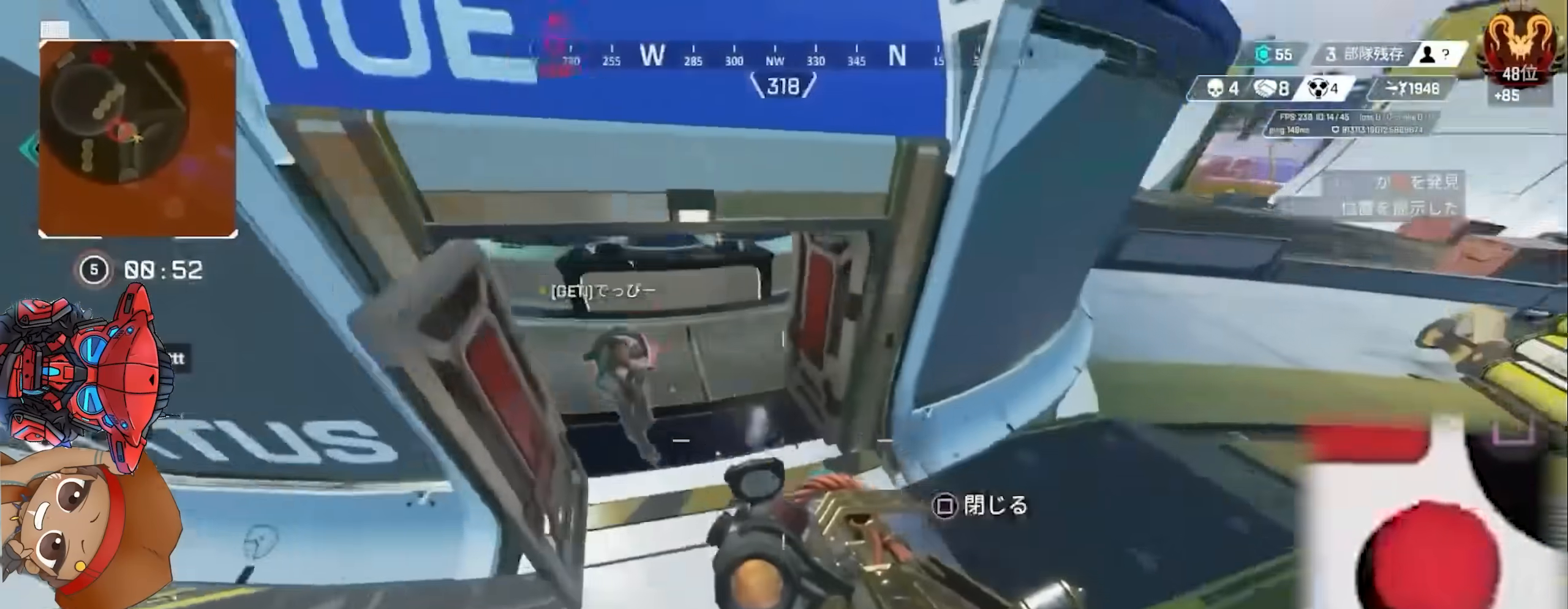
{"dt_ms": 500, "buttons": [], "left_stick": "center", "right_stick": "center", "button_events": []}
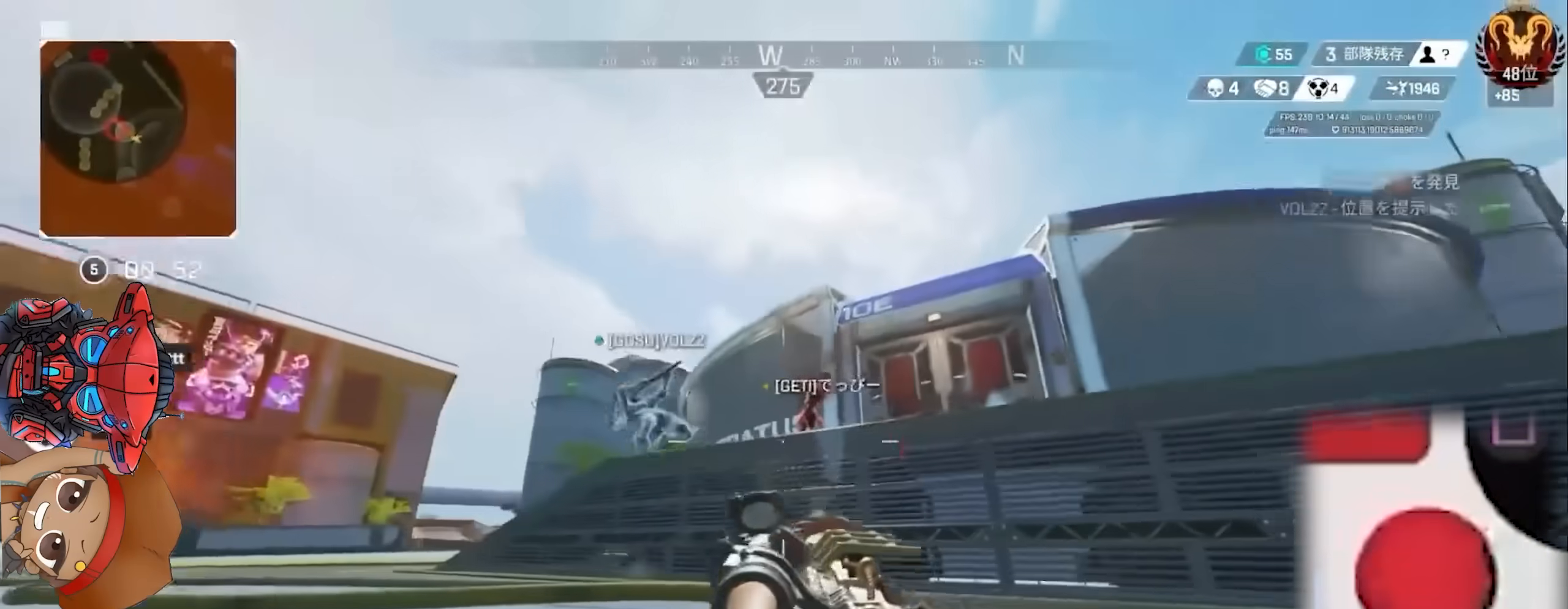
{"dt_ms": 1000, "buttons": [], "left_stick": "center", "right_stick": "center", "button_events": []}
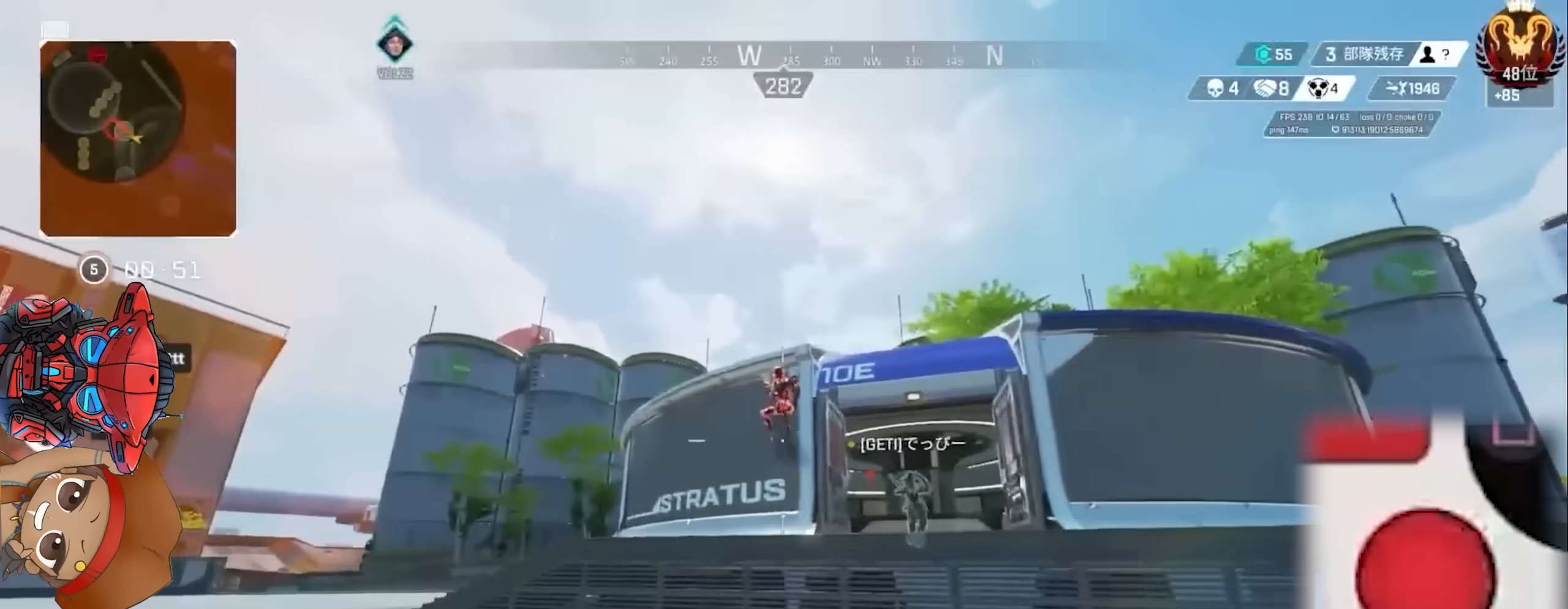
{"dt_ms": 500, "buttons": [], "left_stick": "center", "right_stick": "center", "button_events": []}
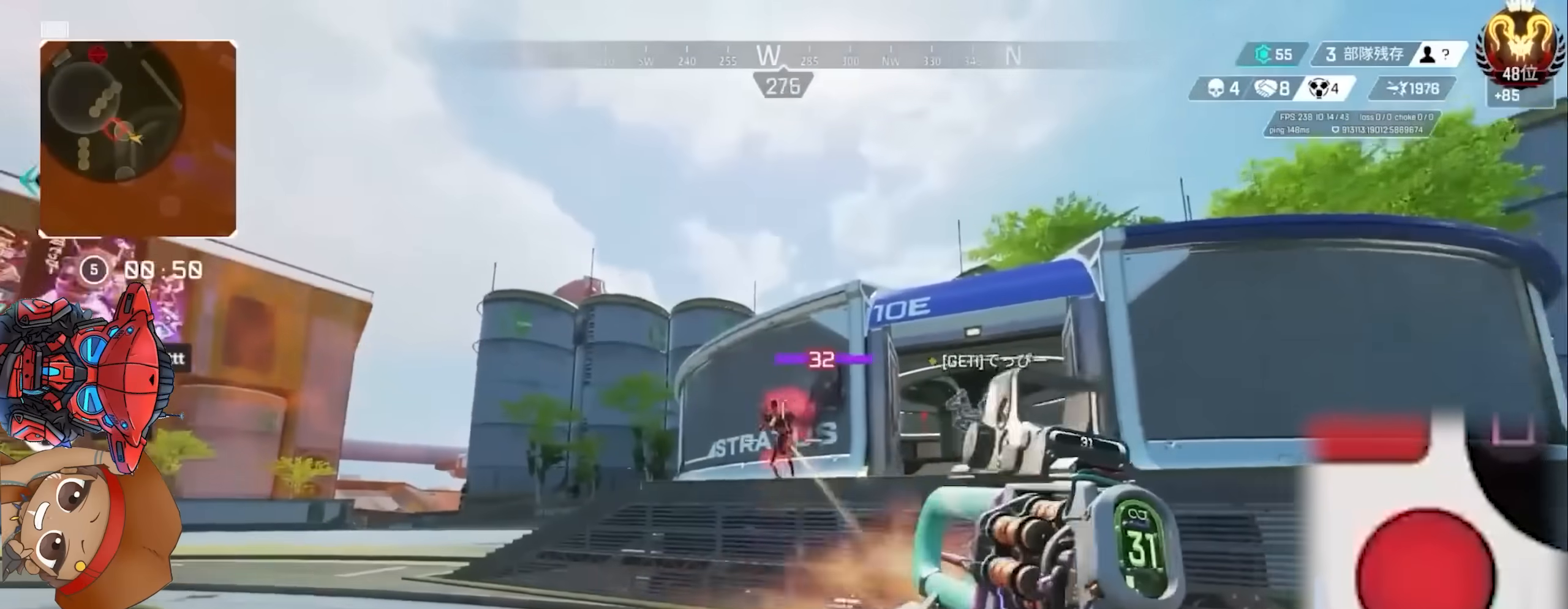
{"dt_ms": 500, "buttons": [], "left_stick": "up", "right_stick": "down", "button_events": []}
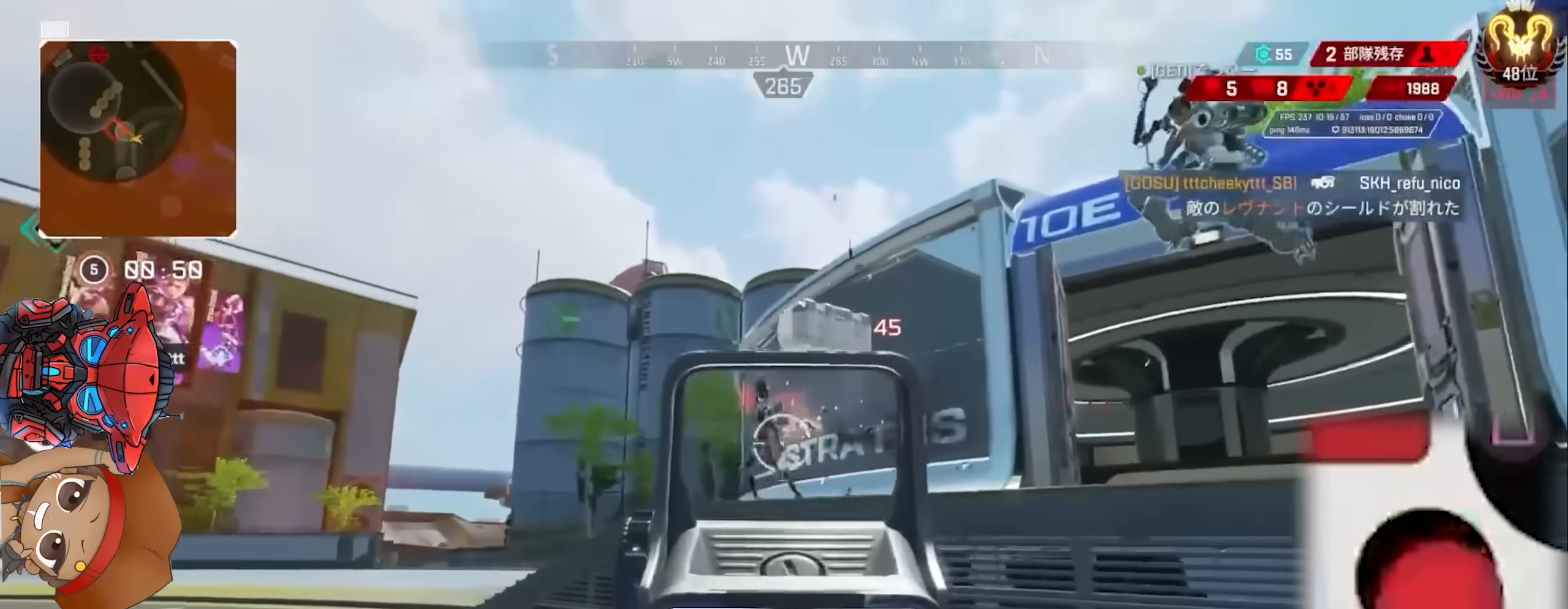
{"dt_ms": 500, "buttons": ["CIRCLE"], "left_stick": "up", "right_stick": "center", "button_events": [[500, "CIRCLE", "down"]]}